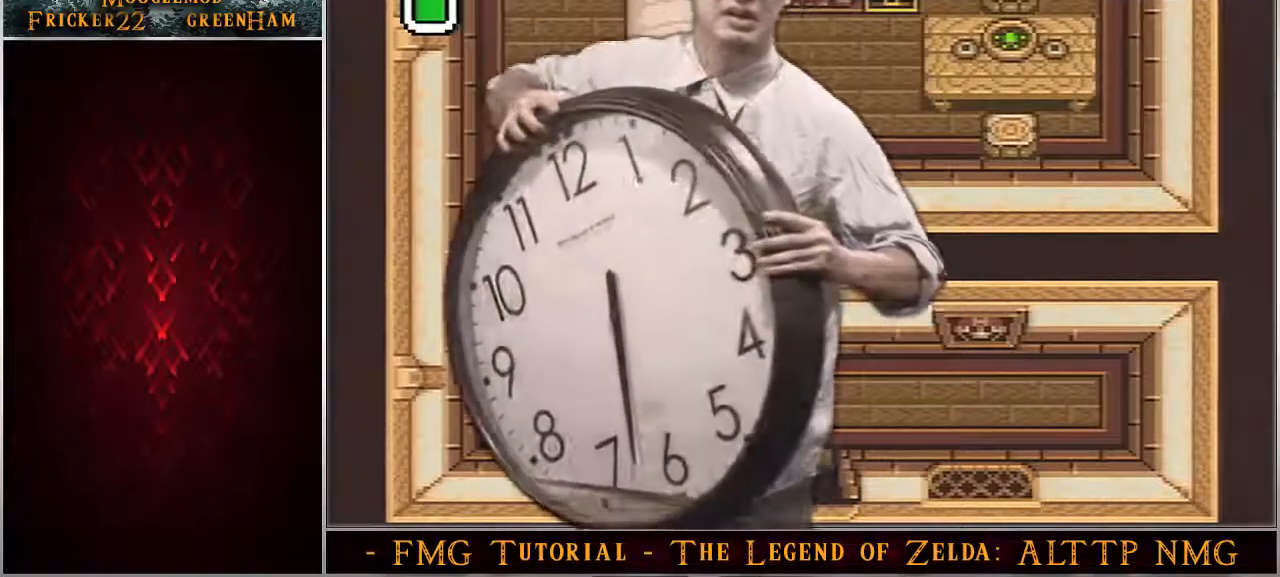
Gameplay with a controller (Nintendo layout); each line is a JSON object with the inputs held at the frame after it. "events" lists button and stick changes between this image and that frame as [ms after this image, input, new state], when the widget could be followed in between. Not read: L3 R3.
{"buttons": ["DPAD_DOWN"], "events": []}
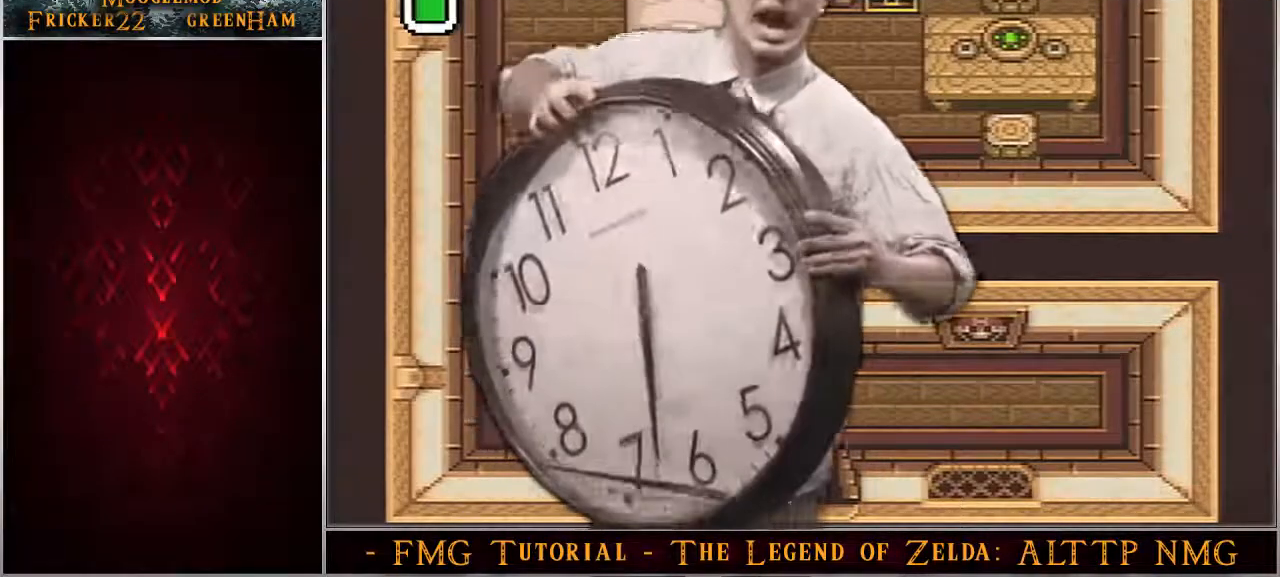
{"buttons": ["DPAD_DOWN"], "events": []}
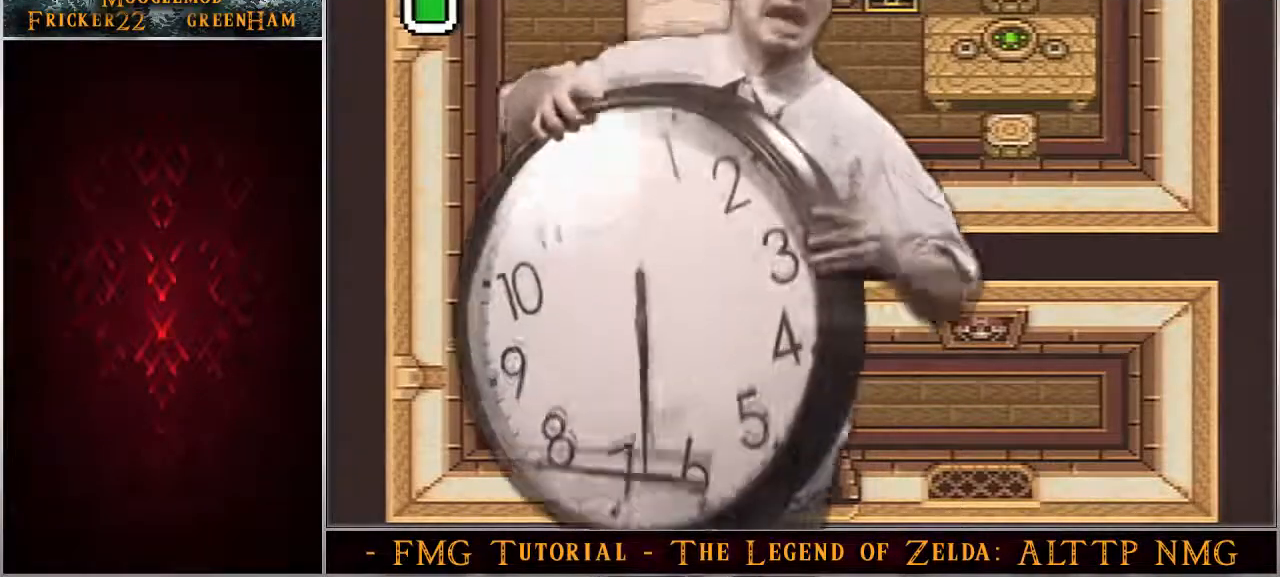
{"buttons": ["DPAD_DOWN"], "events": []}
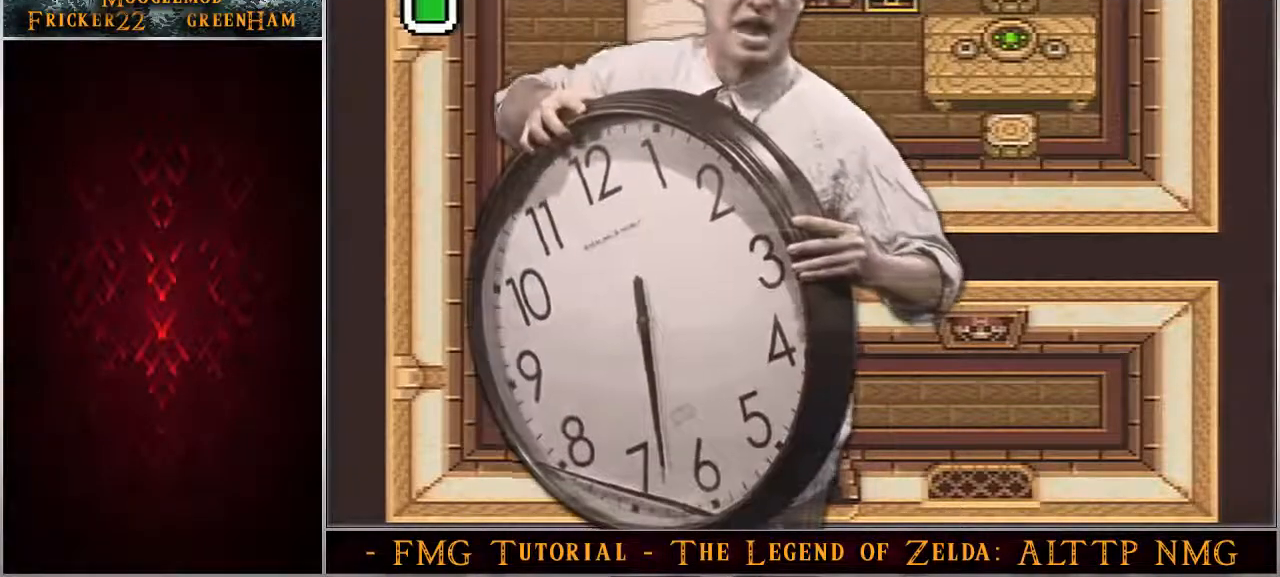
{"buttons": ["DPAD_DOWN"], "events": []}
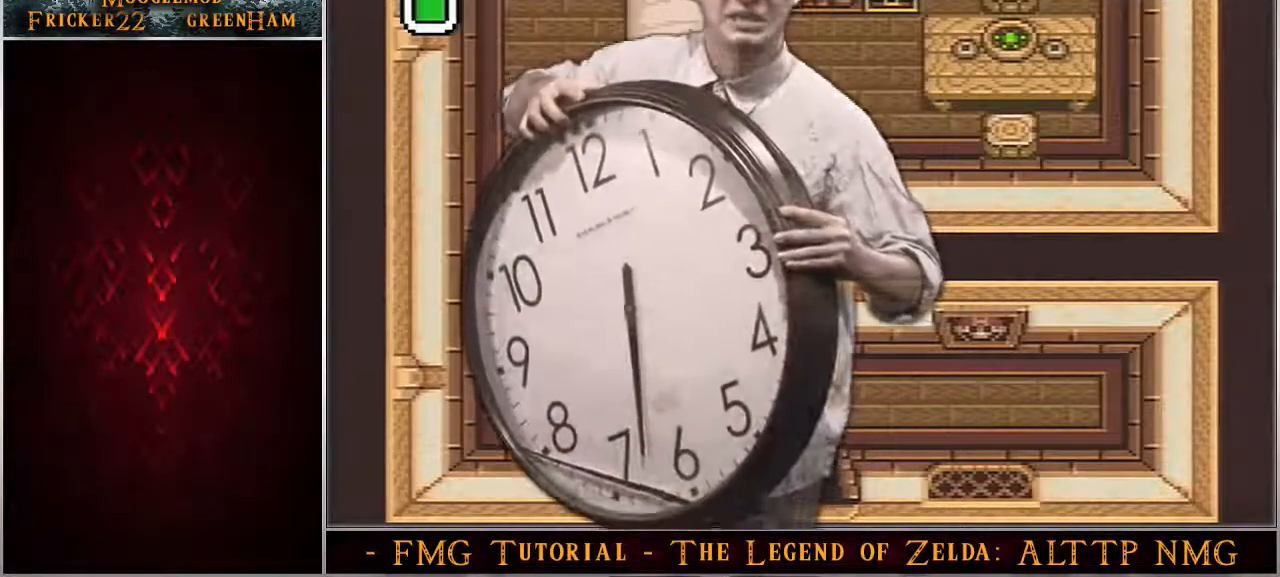
{"buttons": ["DPAD_DOWN"], "events": []}
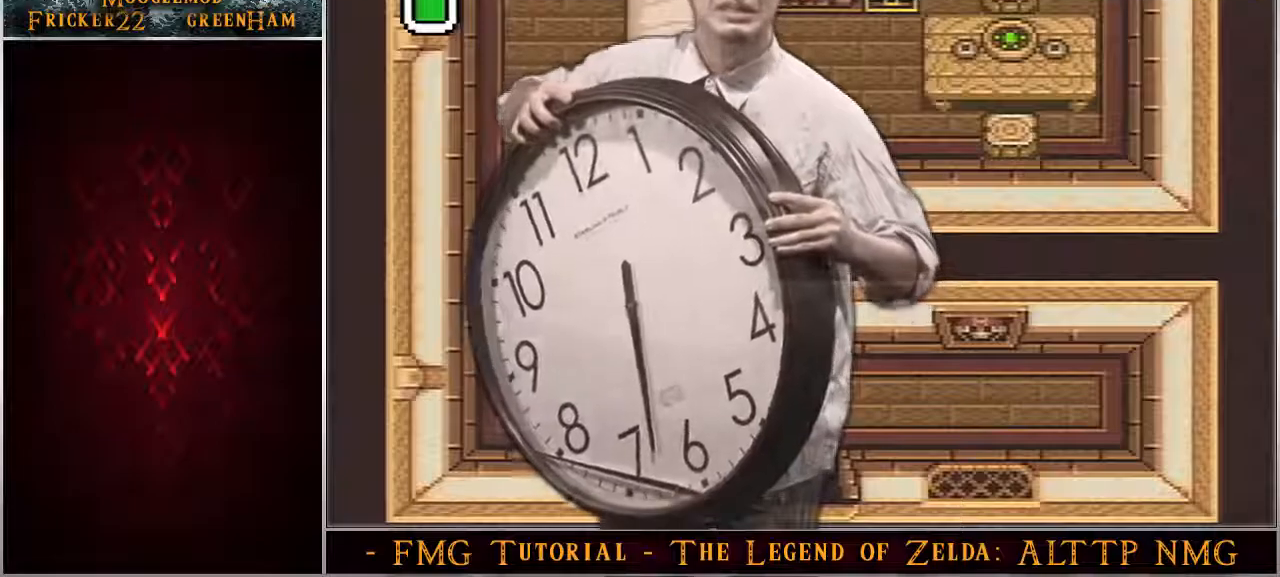
{"buttons": ["DPAD_DOWN"], "events": []}
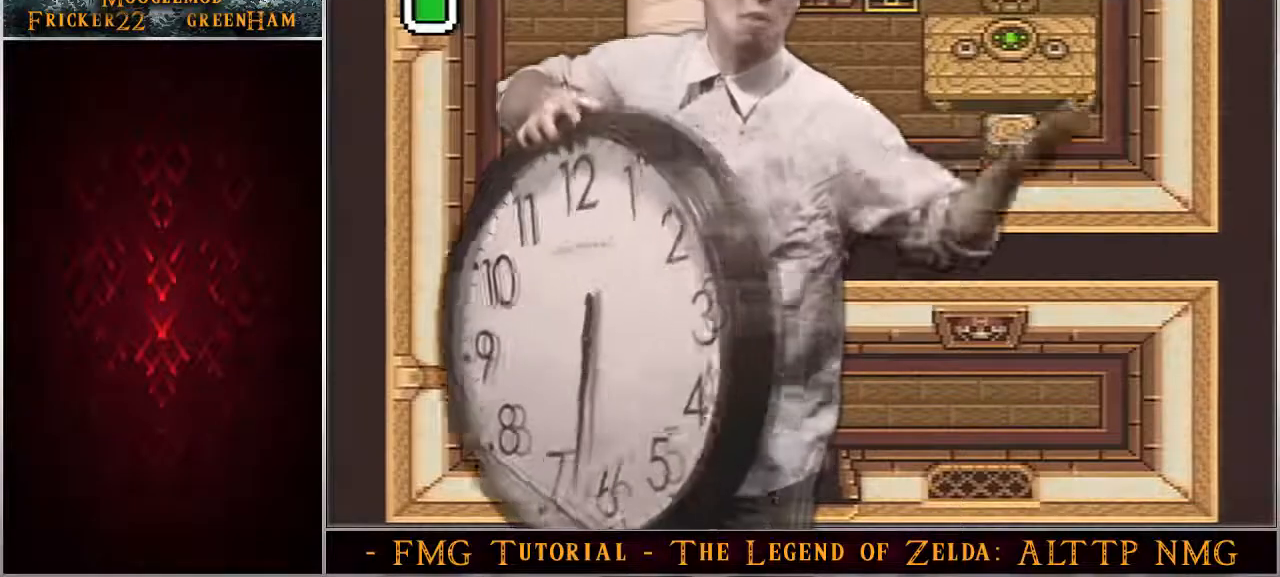
{"buttons": ["DPAD_DOWN"], "events": []}
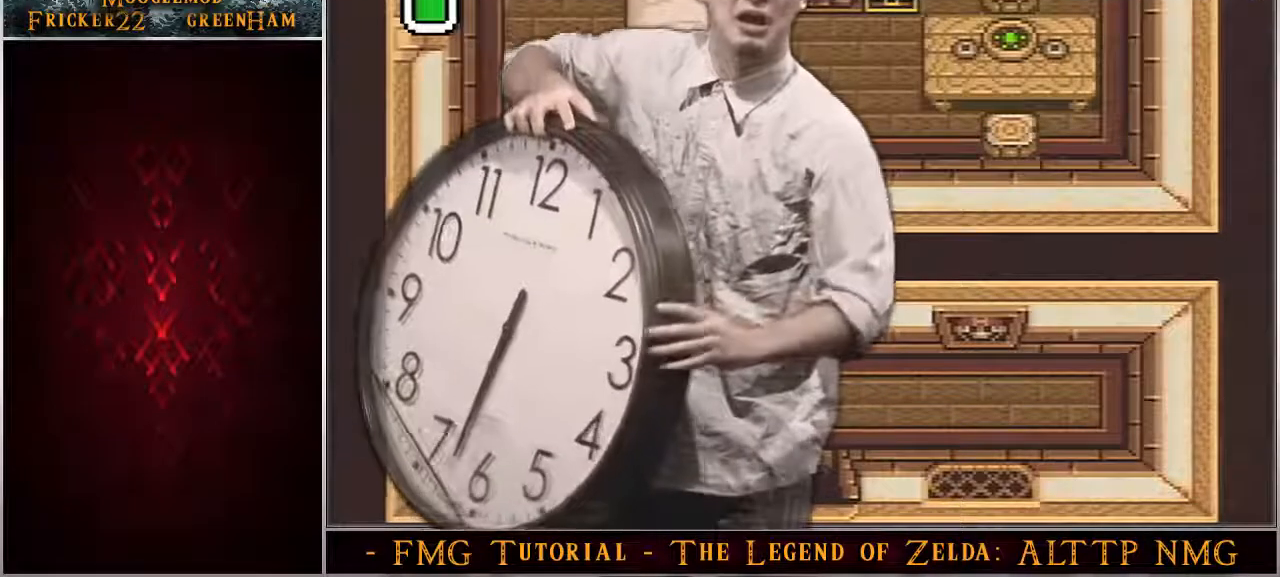
{"buttons": ["DPAD_DOWN"], "events": []}
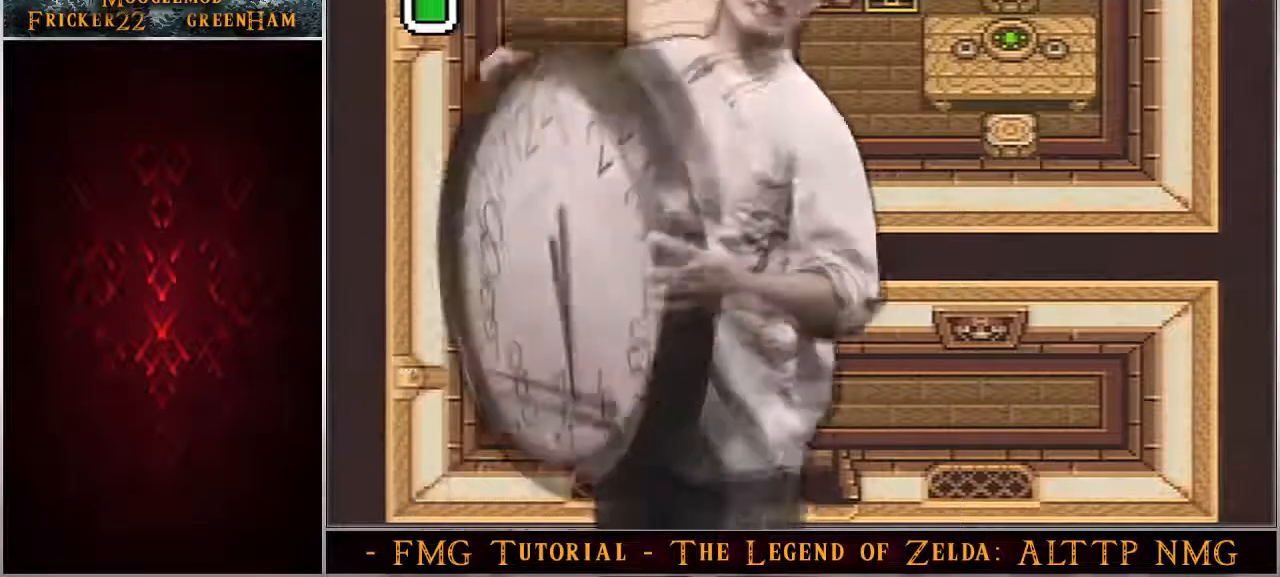
{"buttons": ["DPAD_DOWN"], "events": []}
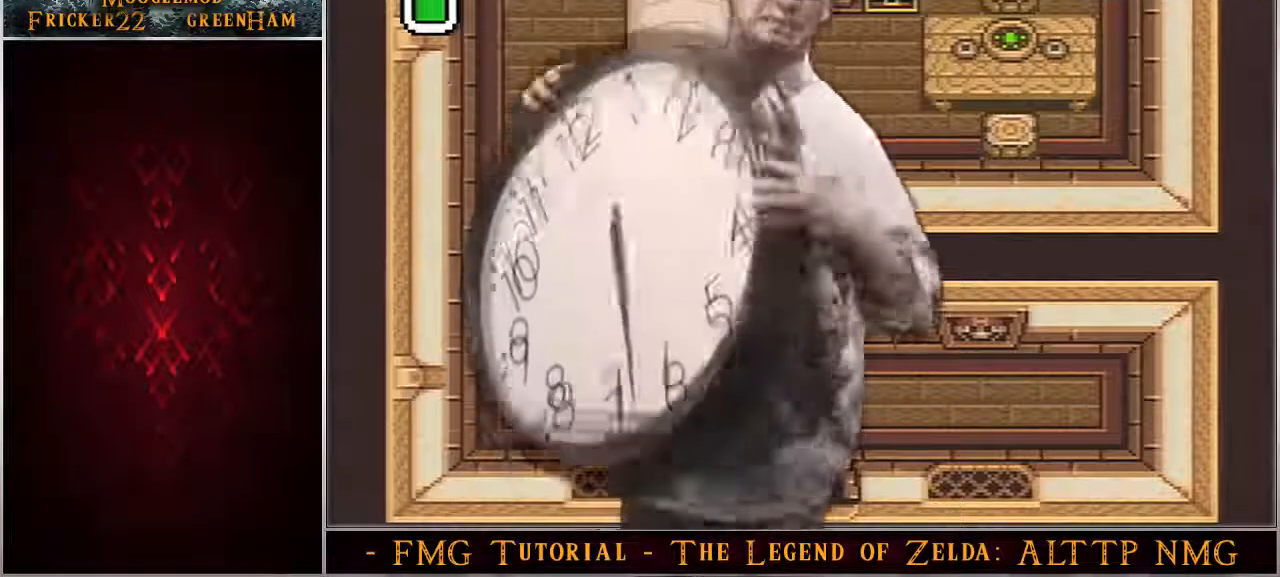
{"buttons": ["DPAD_DOWN"], "events": []}
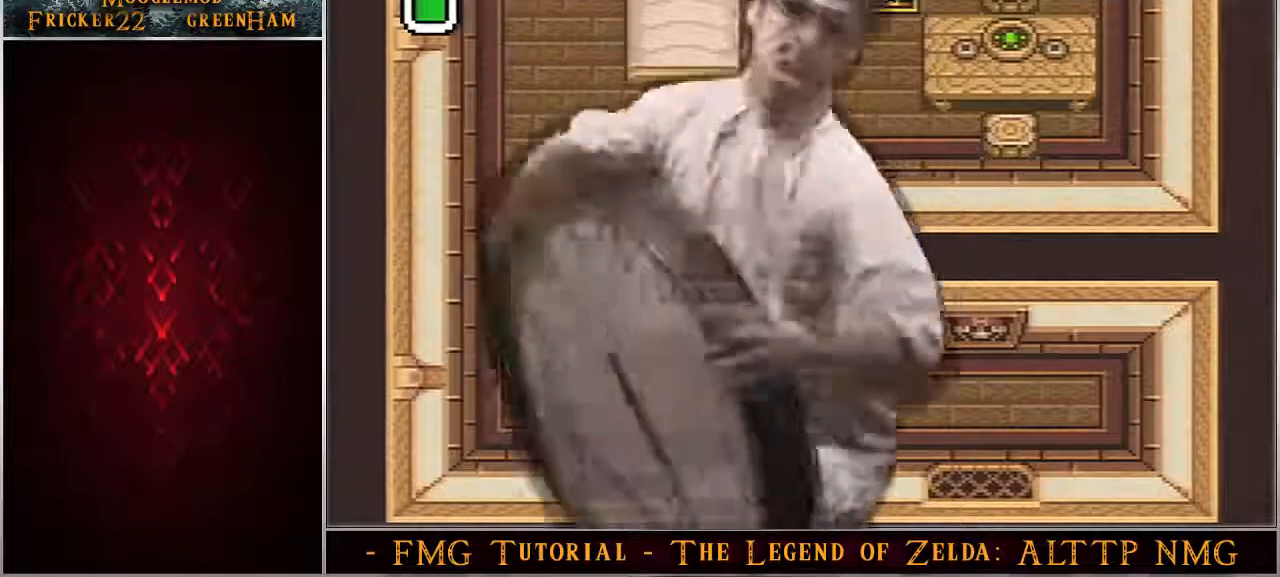
{"buttons": ["DPAD_DOWN"], "events": []}
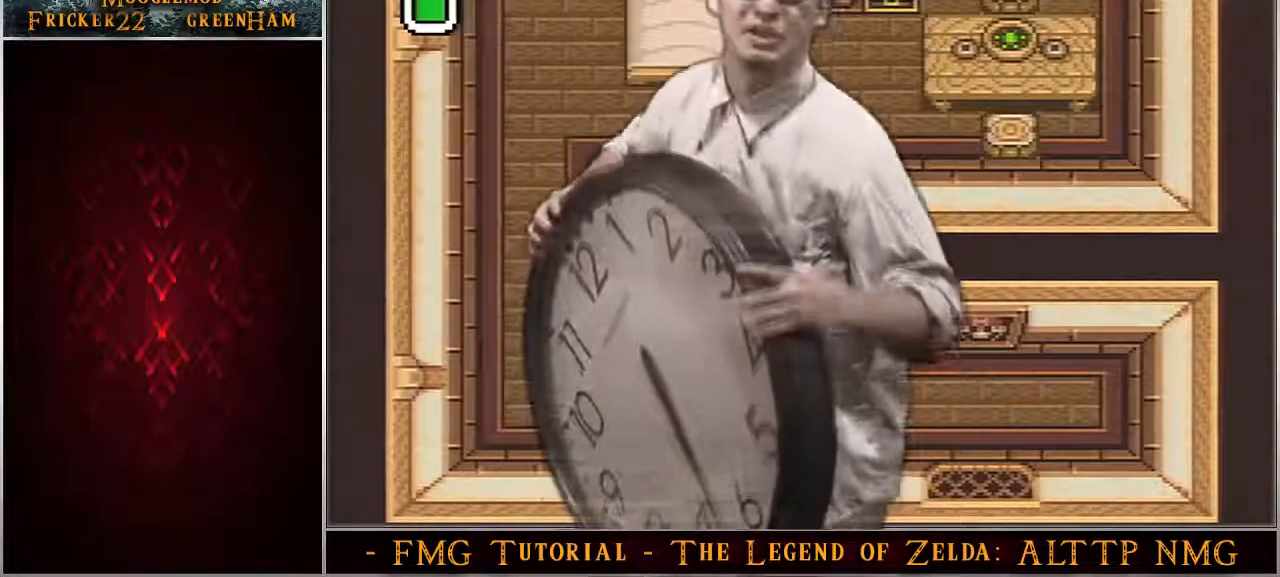
{"buttons": ["DPAD_DOWN"], "events": []}
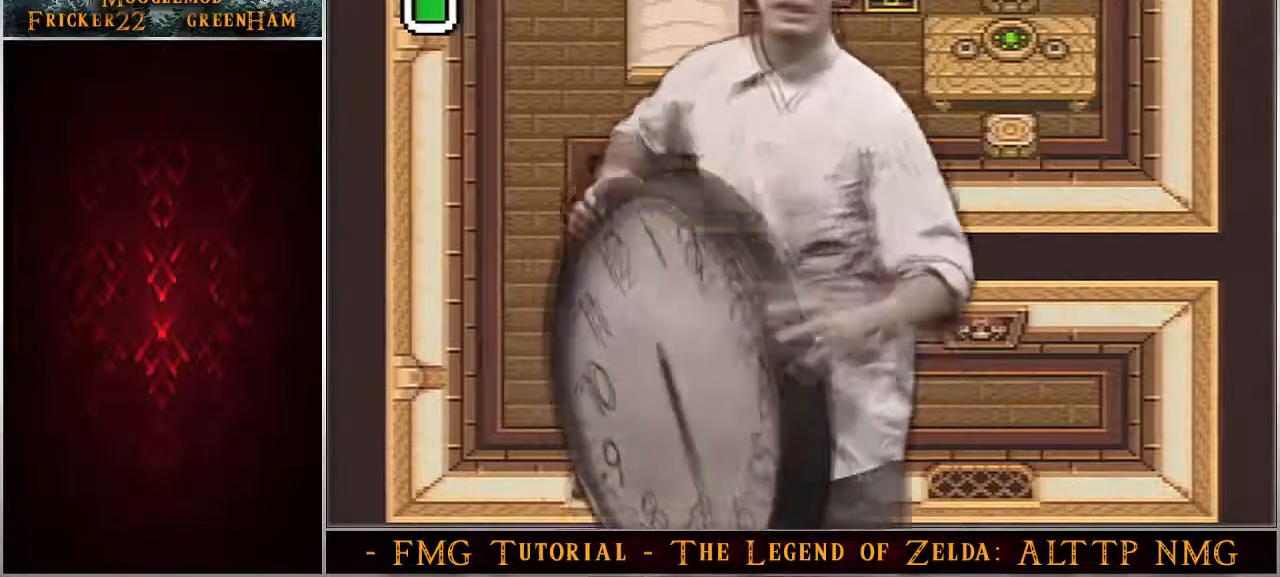
{"buttons": ["DPAD_DOWN"], "events": []}
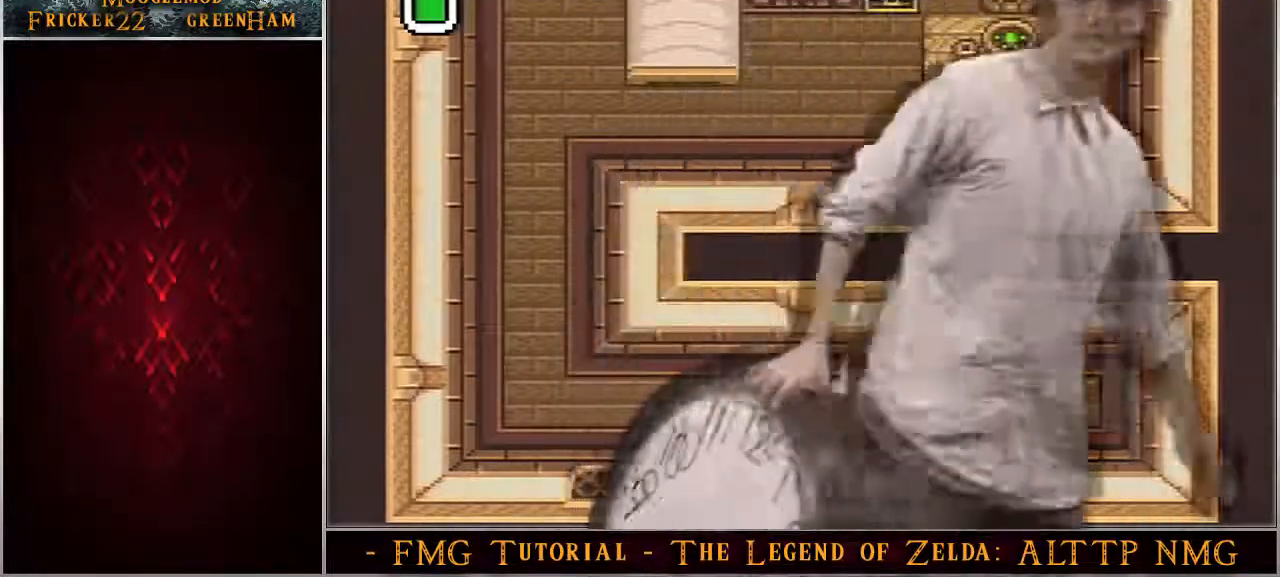
{"buttons": ["DPAD_DOWN"], "events": []}
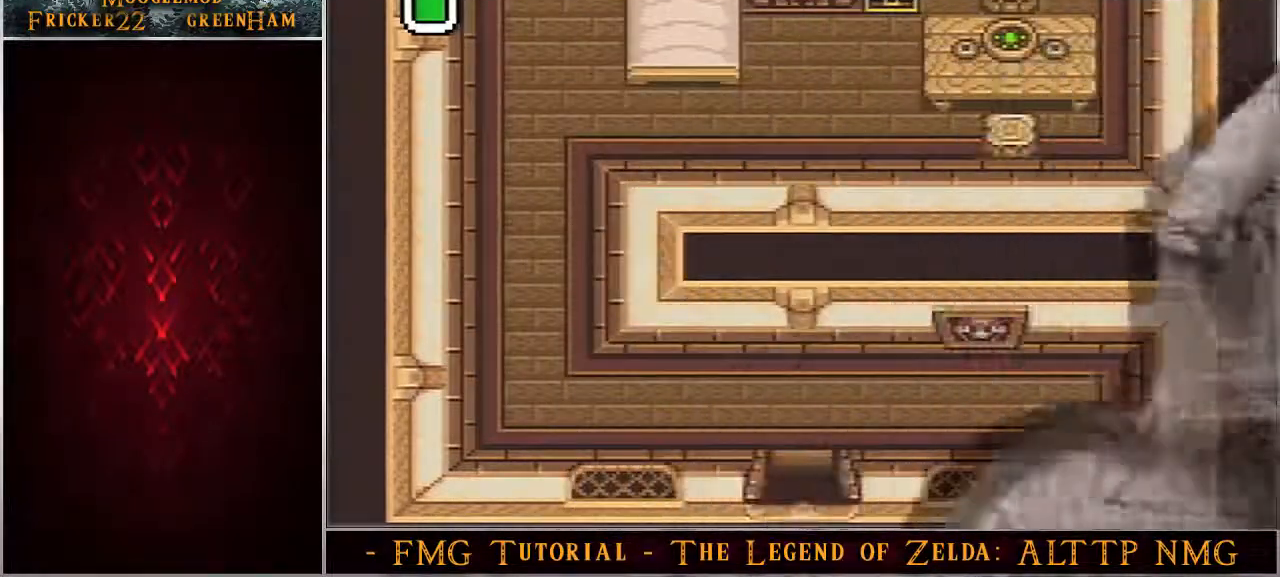
{"buttons": ["DPAD_DOWN"], "events": []}
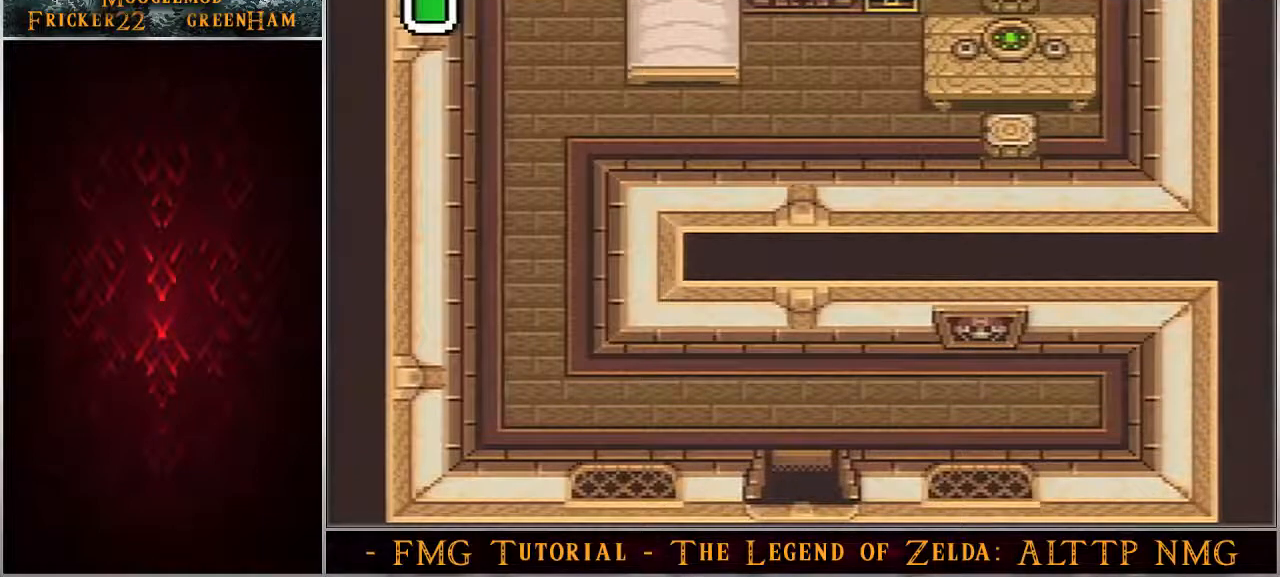
{"buttons": ["DPAD_DOWN"], "events": []}
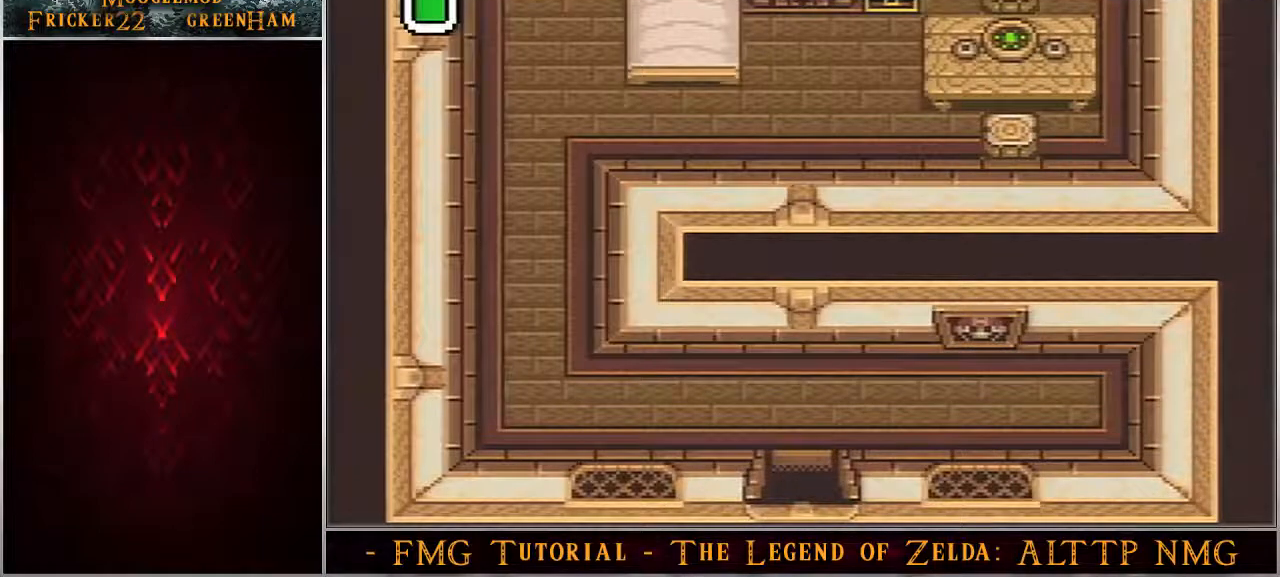
{"buttons": ["DPAD_DOWN"], "events": []}
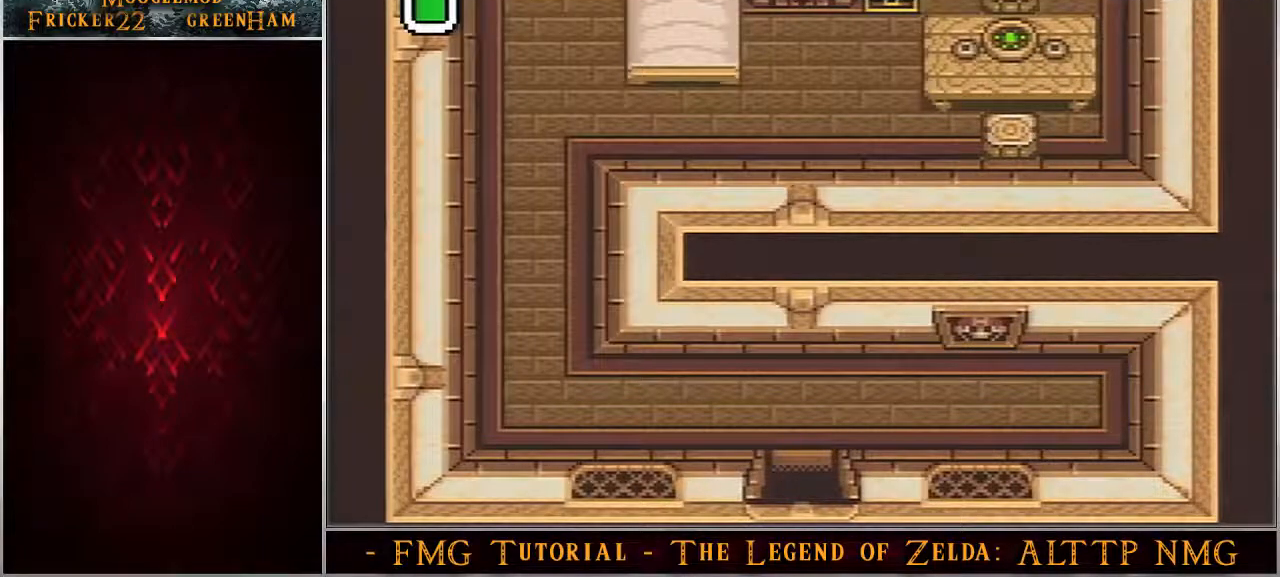
{"buttons": ["DPAD_DOWN"], "events": []}
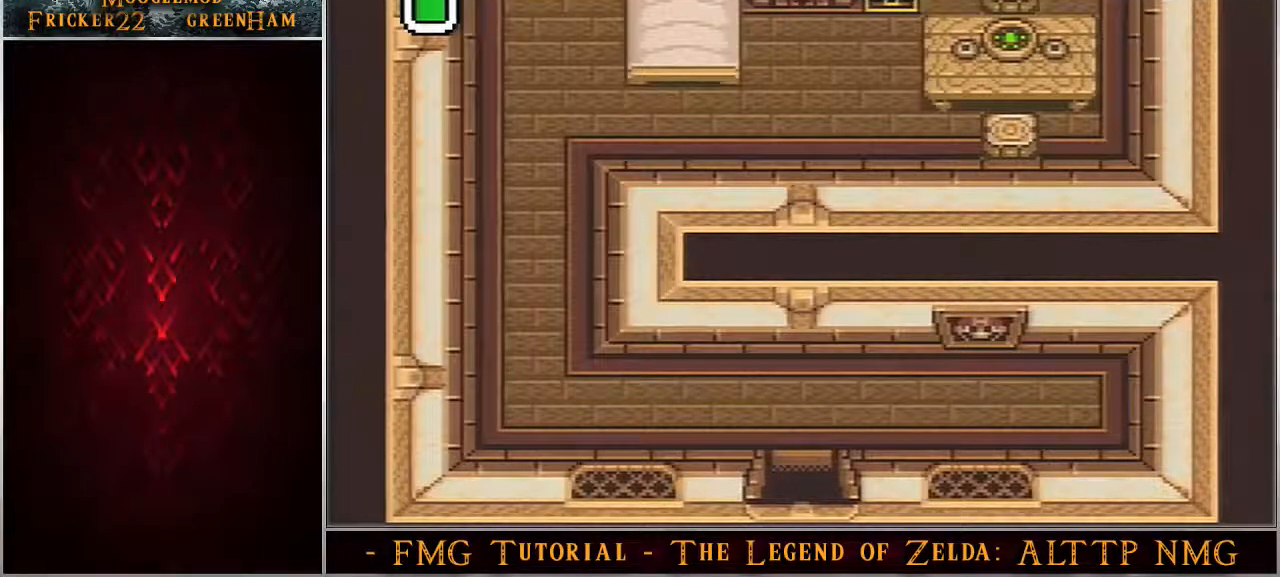
{"buttons": ["DPAD_DOWN"], "events": []}
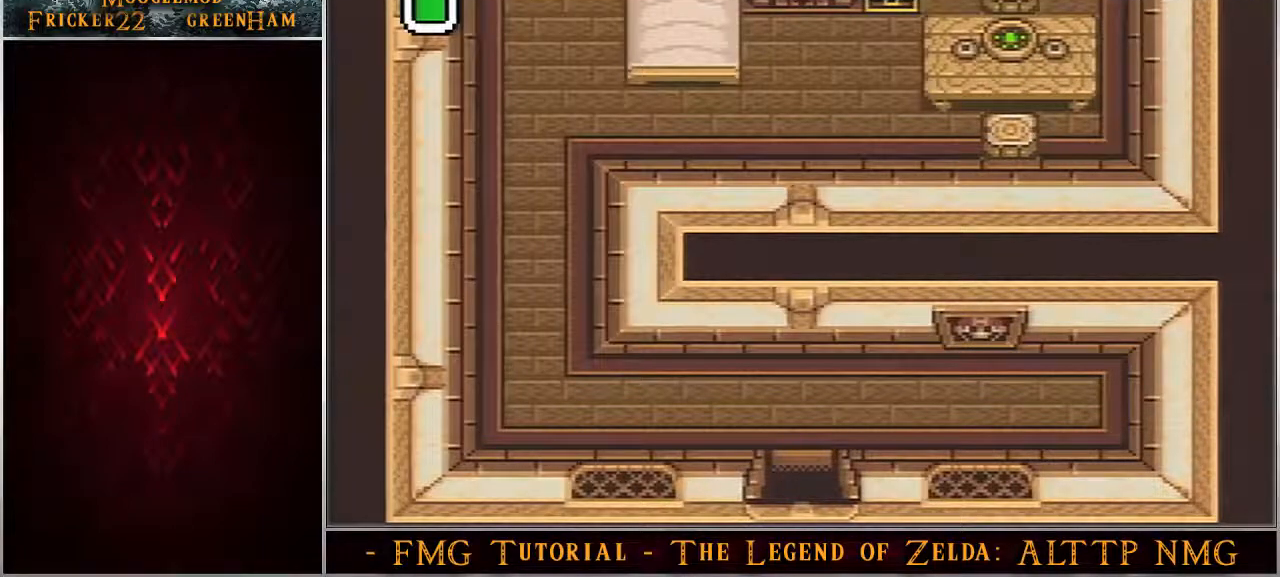
{"buttons": ["DPAD_DOWN"], "events": []}
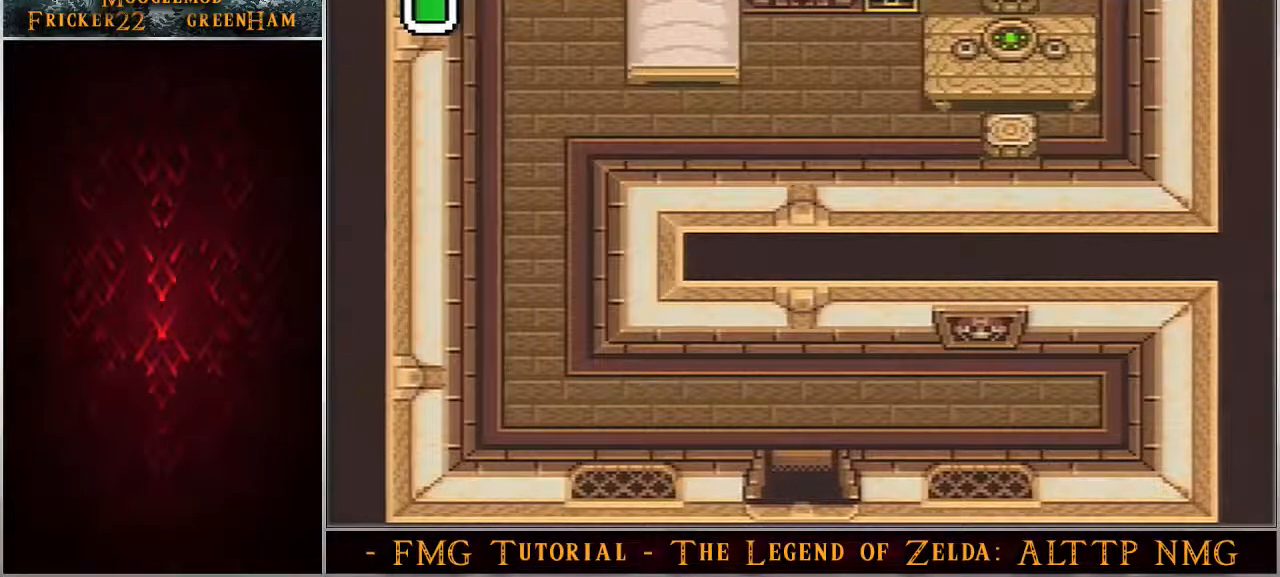
{"buttons": ["DPAD_DOWN"], "events": []}
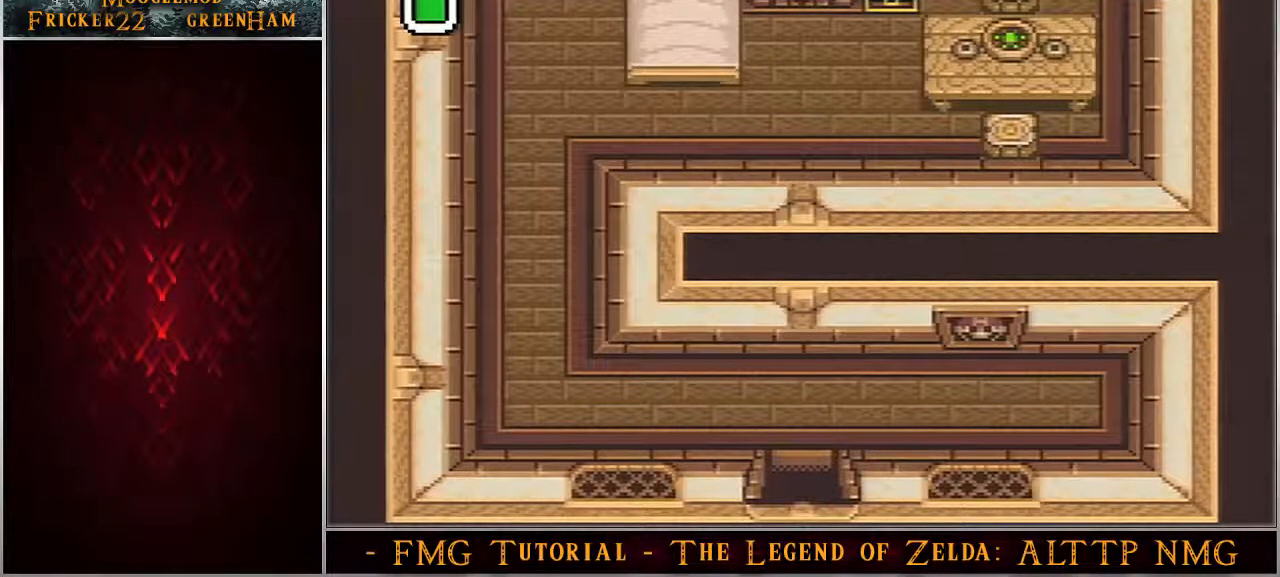
{"buttons": ["DPAD_DOWN"], "events": []}
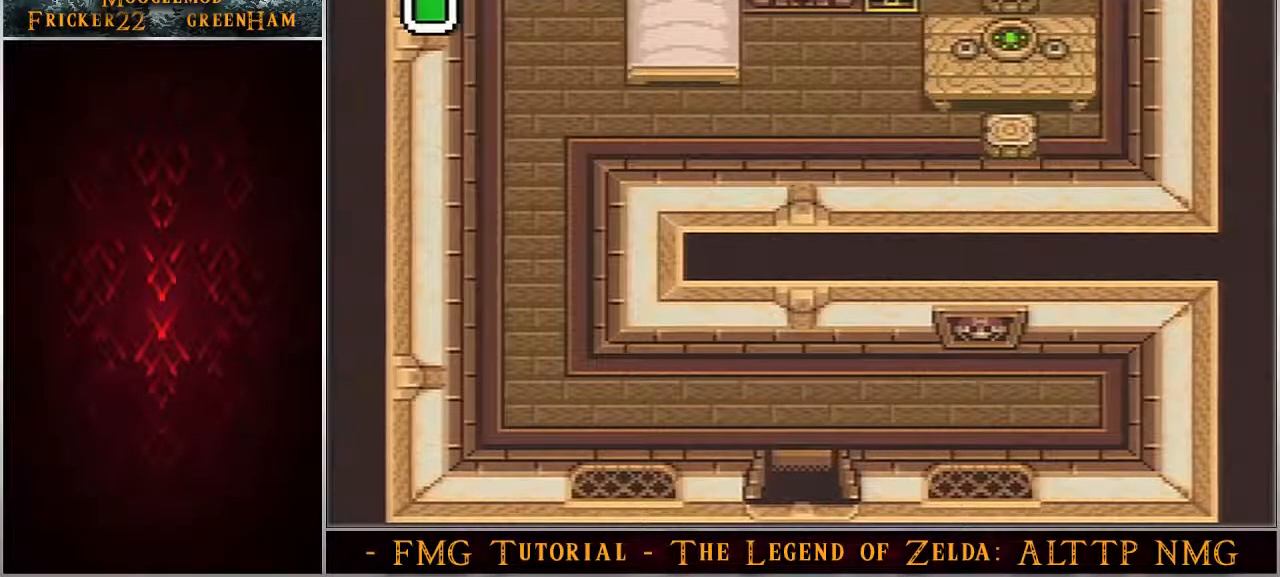
{"buttons": ["DPAD_DOWN"], "events": []}
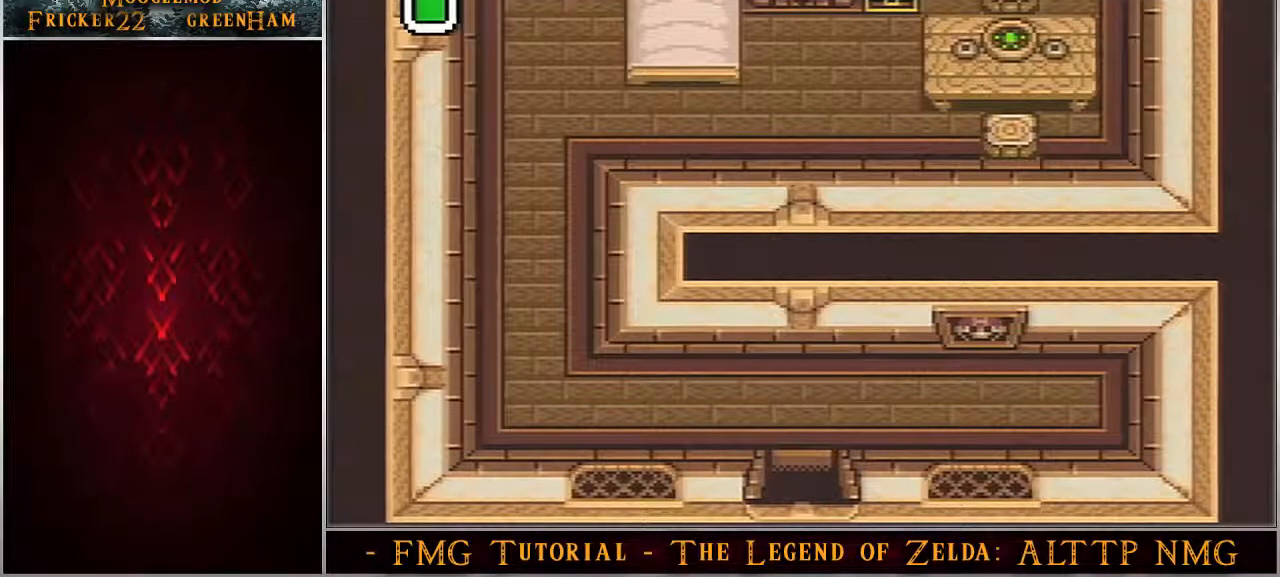
{"buttons": ["DPAD_DOWN"], "events": []}
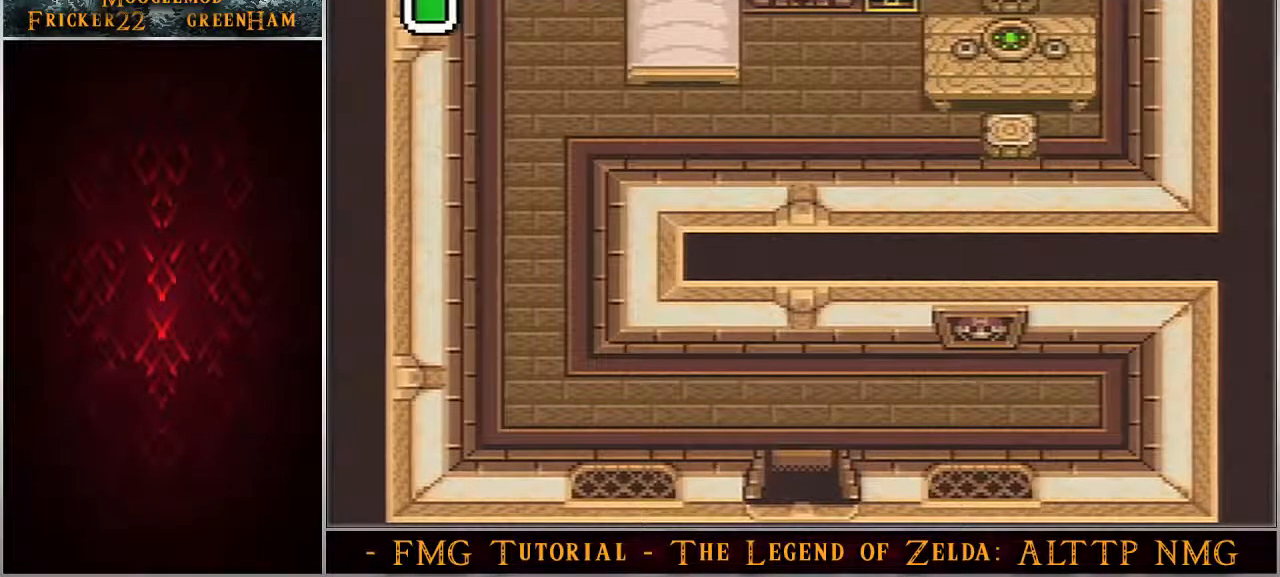
{"buttons": [], "events": [[433, "DPAD_DOWN", "up"]]}
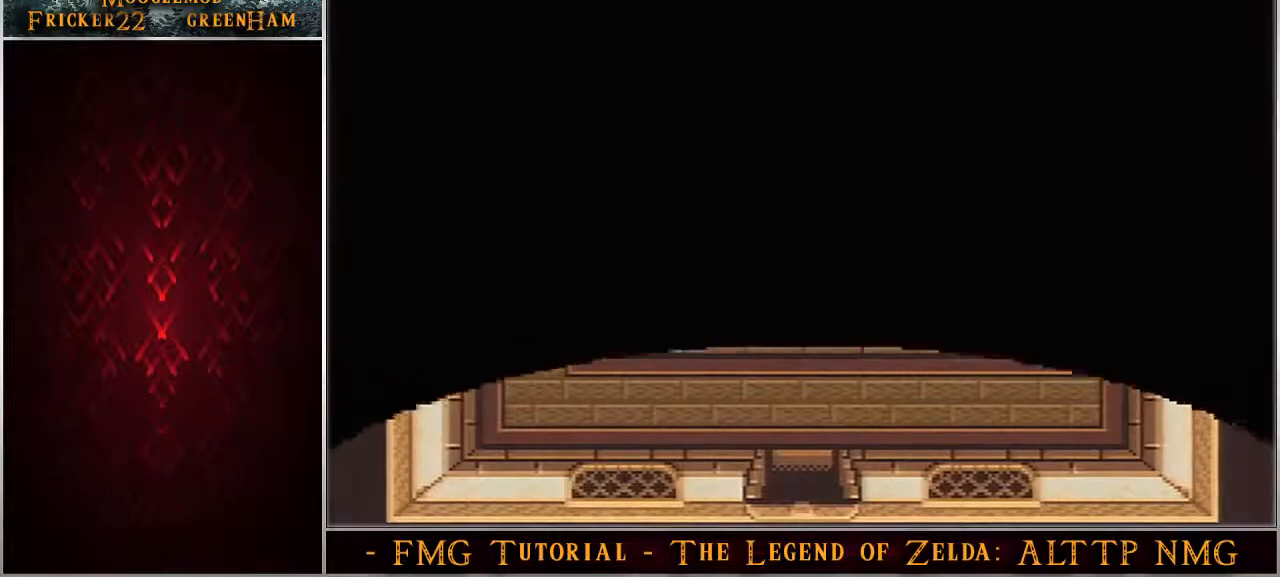
{"buttons": [], "events": []}
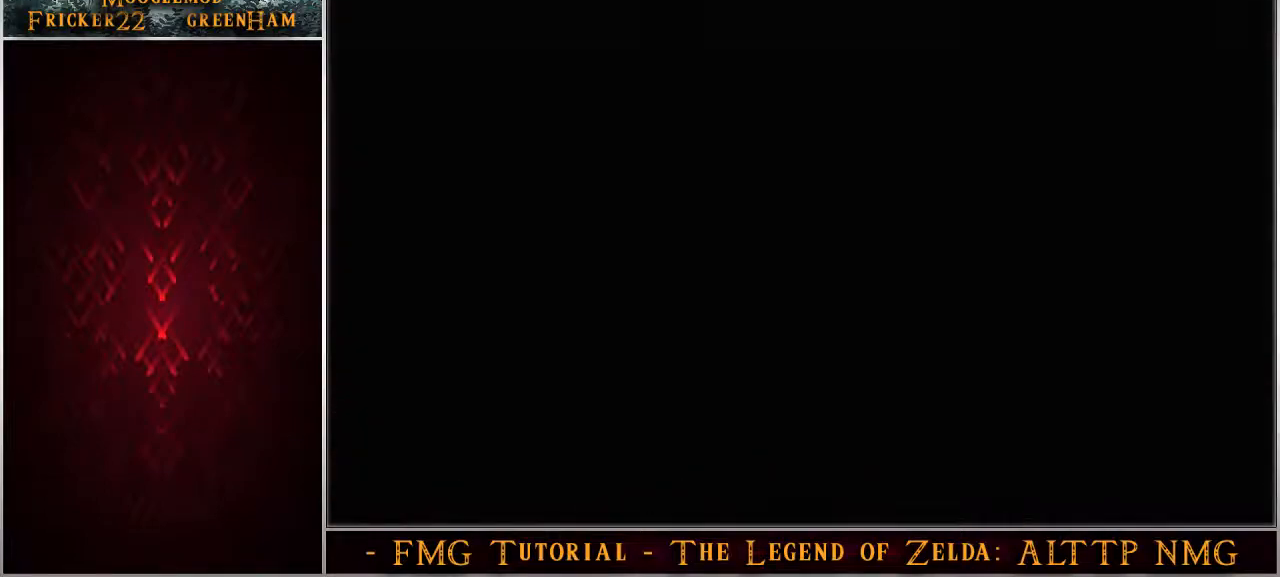
{"buttons": [], "events": []}
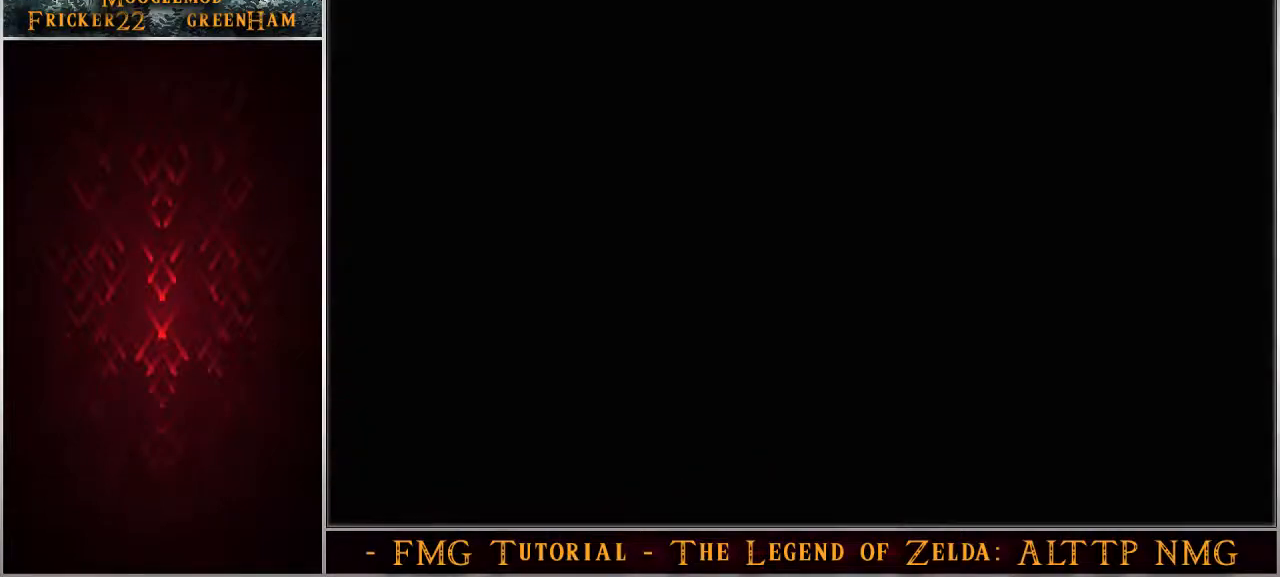
{"buttons": ["Y"], "events": [[50, "Y", "down"]]}
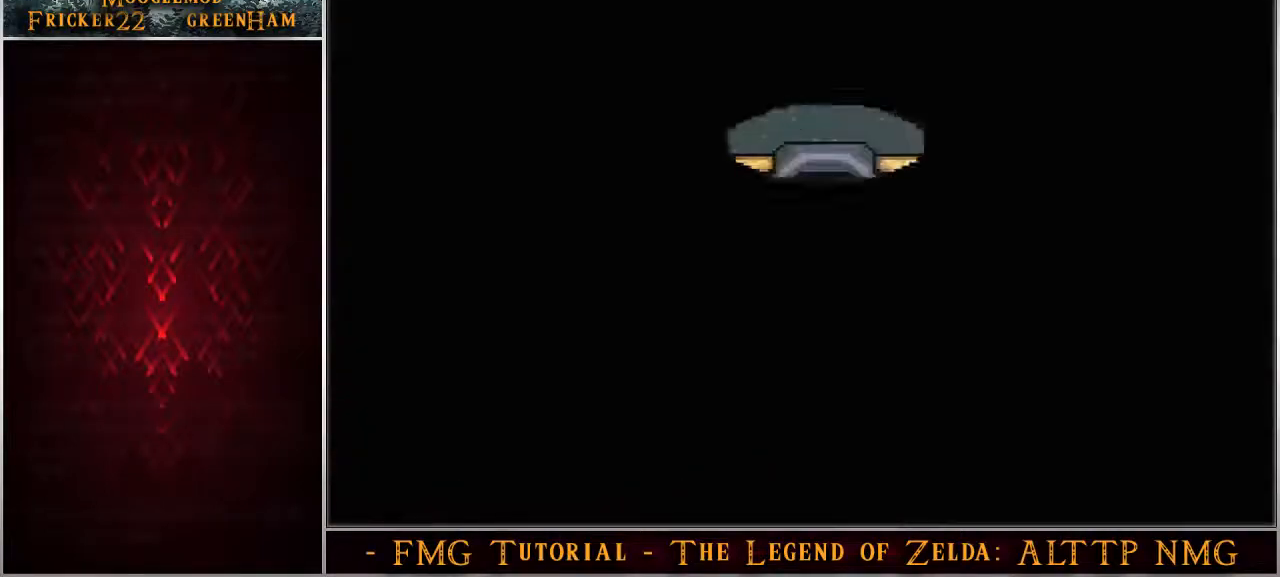
{"buttons": [], "events": [[433, "SELECT", "down"], [467, "SELECT", "up"], [467, "Y", "up"]]}
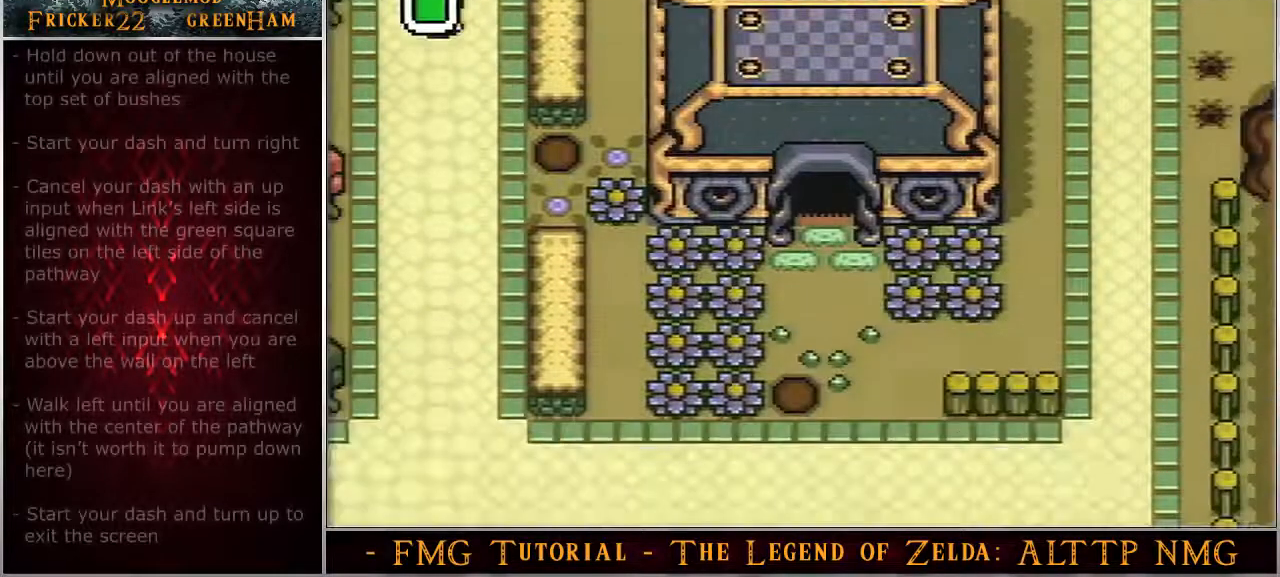
{"buttons": ["A", "DPAD_RIGHT"], "events": [[33, "DPAD_DOWN", "down"], [400, "A", "down"], [400, "DPAD_RIGHT", "down"], [433, "DPAD_DOWN", "up"]]}